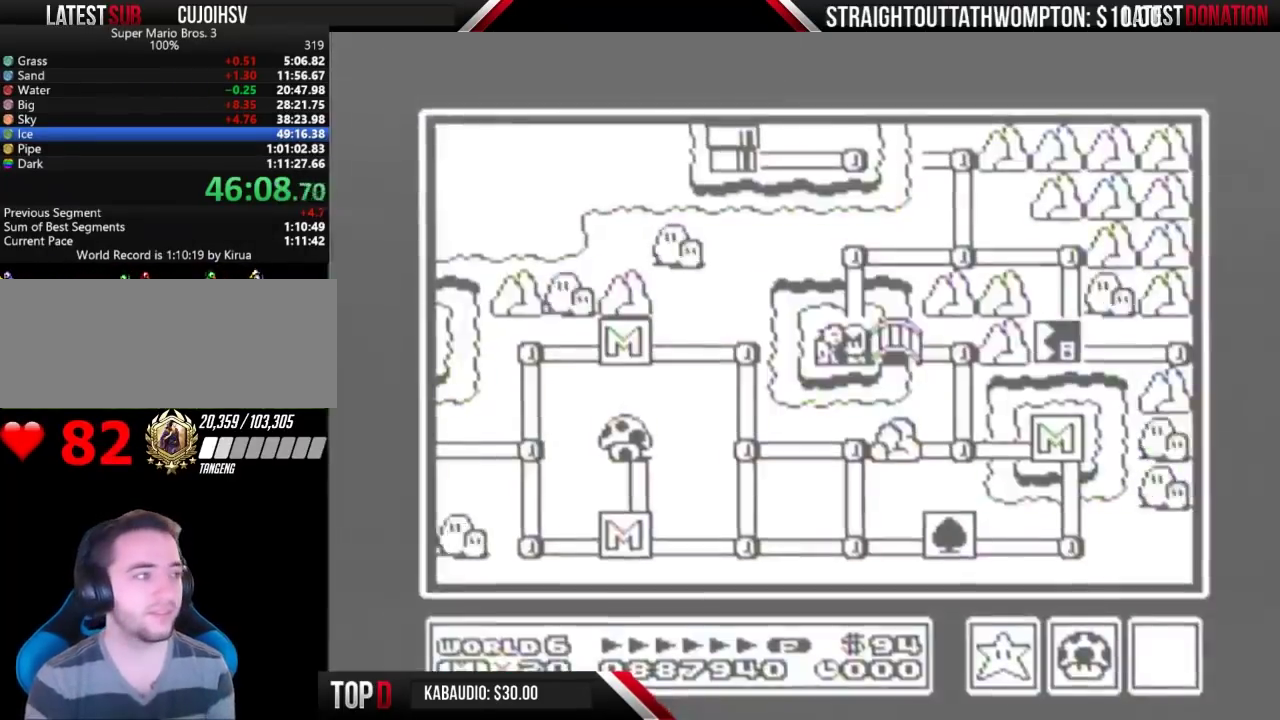
Gameplay with a controller (Nintendo layout); each line is a JSON object with the inputs held at the frame after it. "events" lists button and stick changes between this image and that frame as [ms after this image, input, new state], when the widget could be followed in between. Not read: L3 R3.
{"buttons": ["DPAD_UP"], "events": [[233, "DPAD_UP", "down"]]}
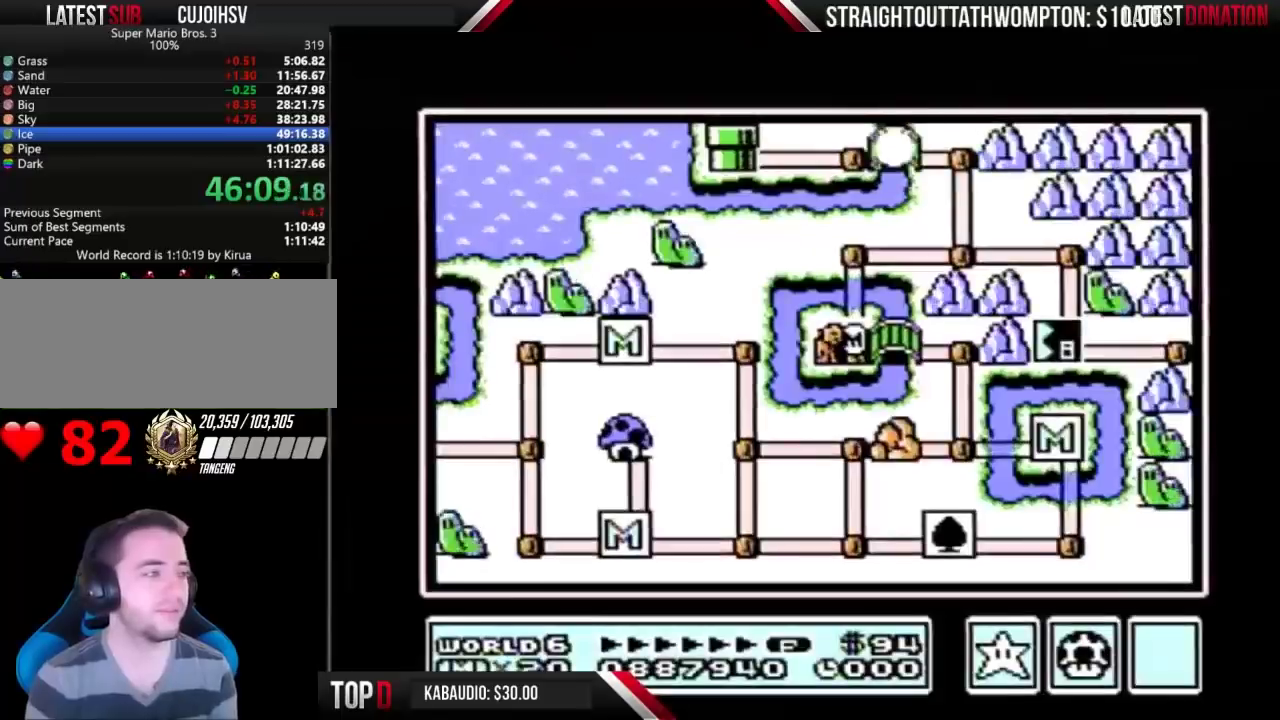
{"buttons": ["DPAD_UP"], "events": []}
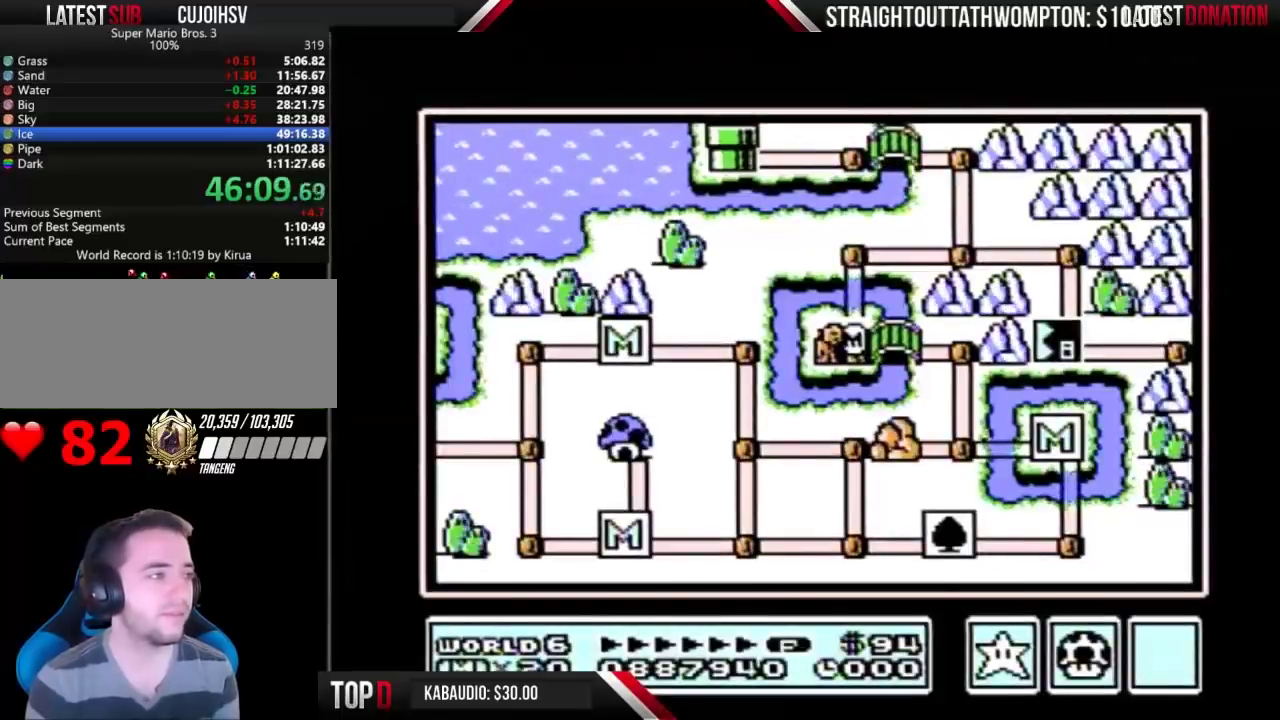
{"buttons": ["DPAD_RIGHT"], "events": [[400, "DPAD_UP", "up"], [467, "DPAD_RIGHT", "down"]]}
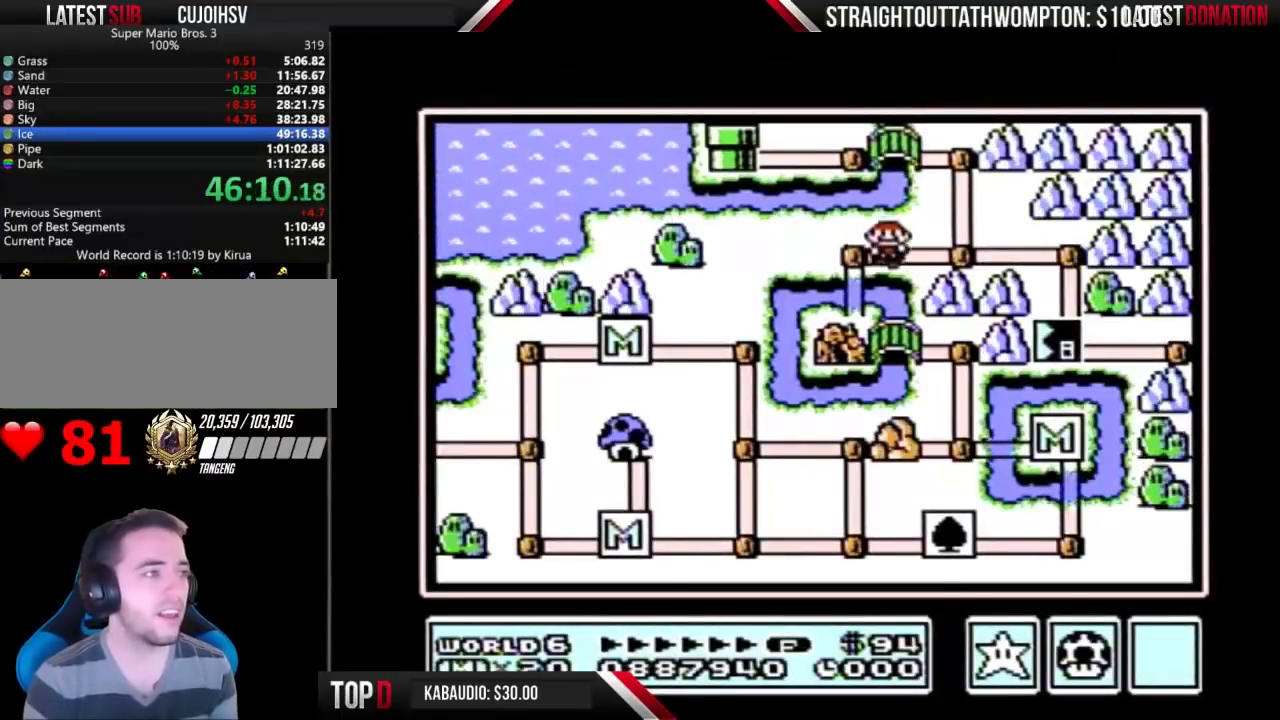
{"buttons": [], "events": [[467, "DPAD_RIGHT", "up"]]}
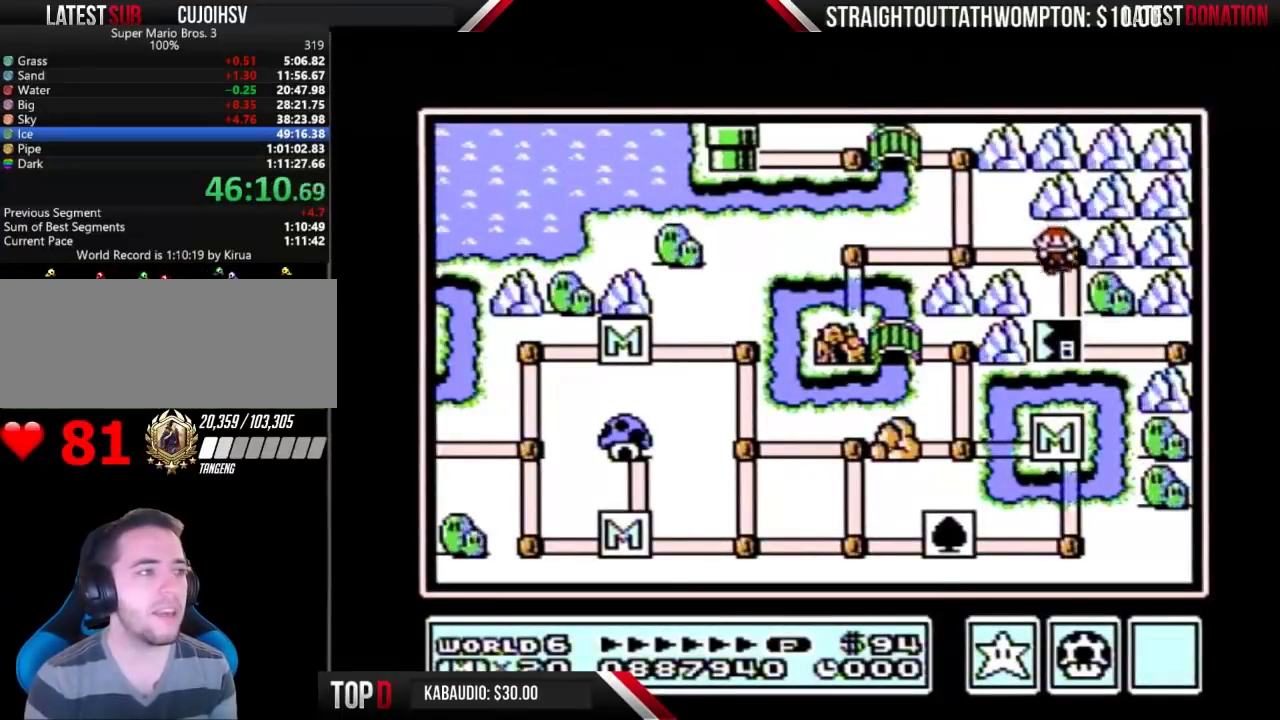
{"buttons": ["DPAD_DOWN"], "events": [[67, "DPAD_DOWN", "down"]]}
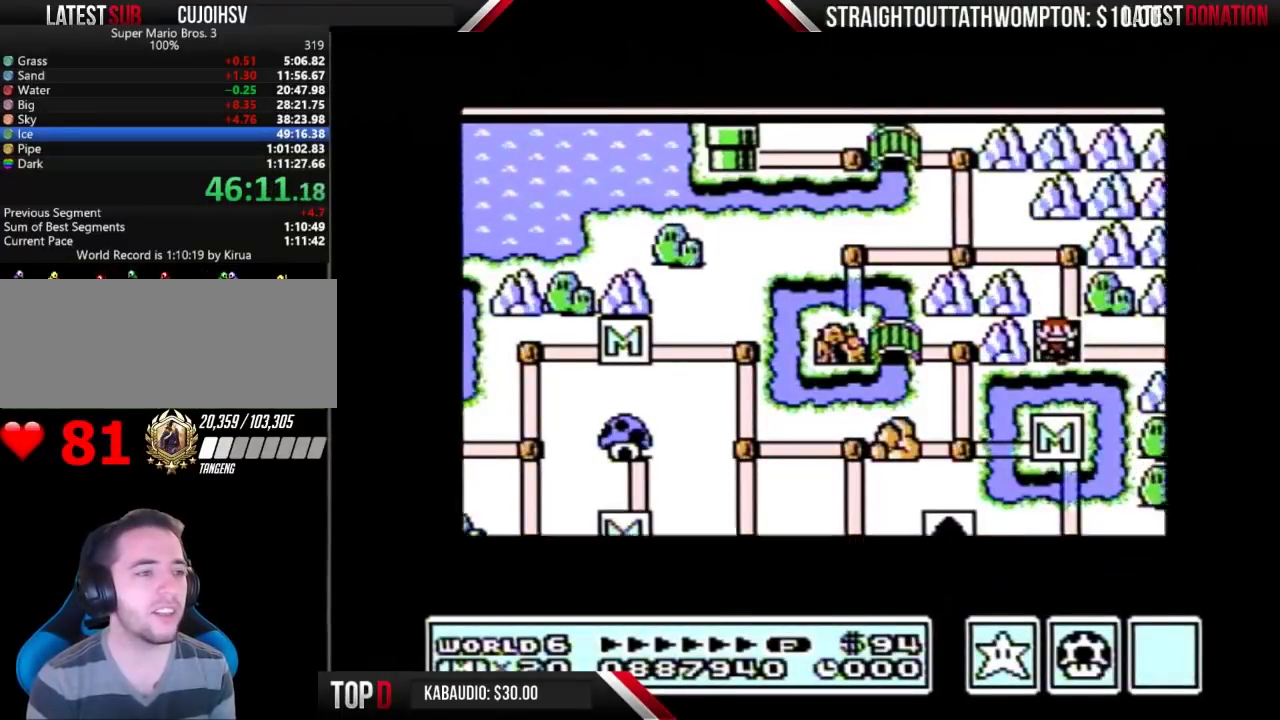
{"buttons": ["DPAD_DOWN"], "events": []}
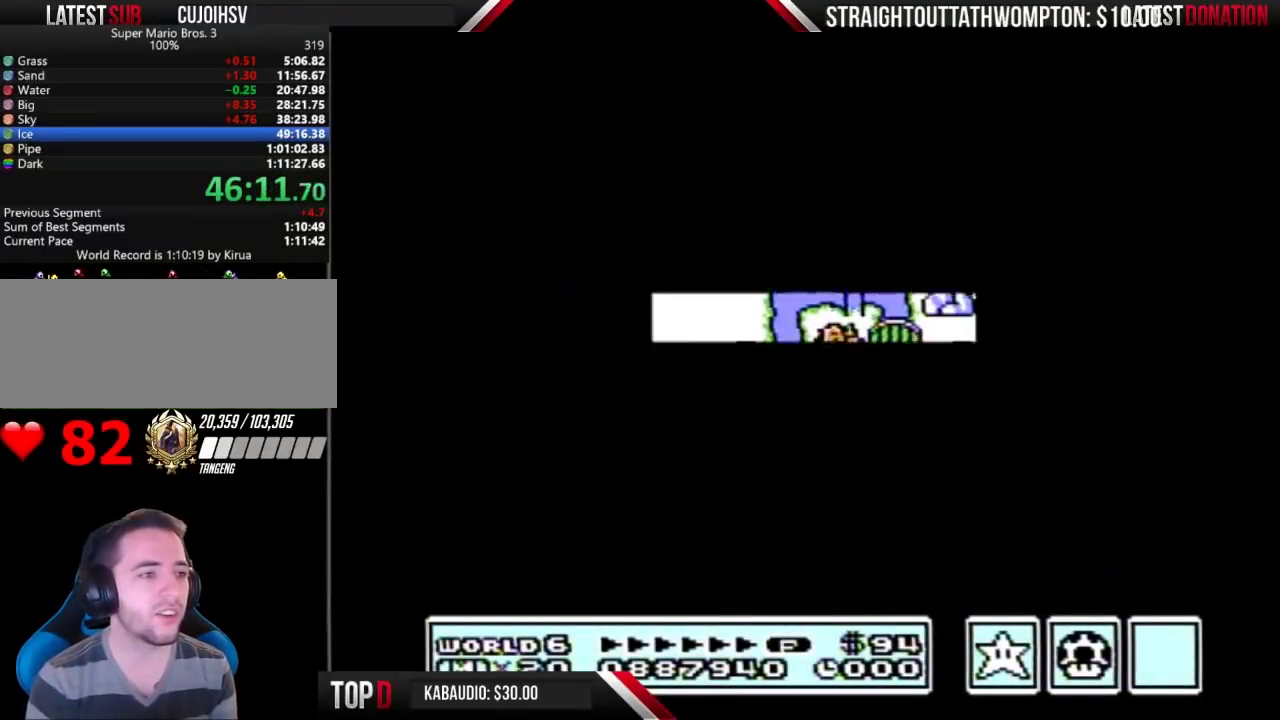
{"buttons": ["B", "DPAD_RIGHT"], "events": [[433, "DPAD_DOWN", "up"], [467, "B", "down"], [467, "DPAD_RIGHT", "down"]]}
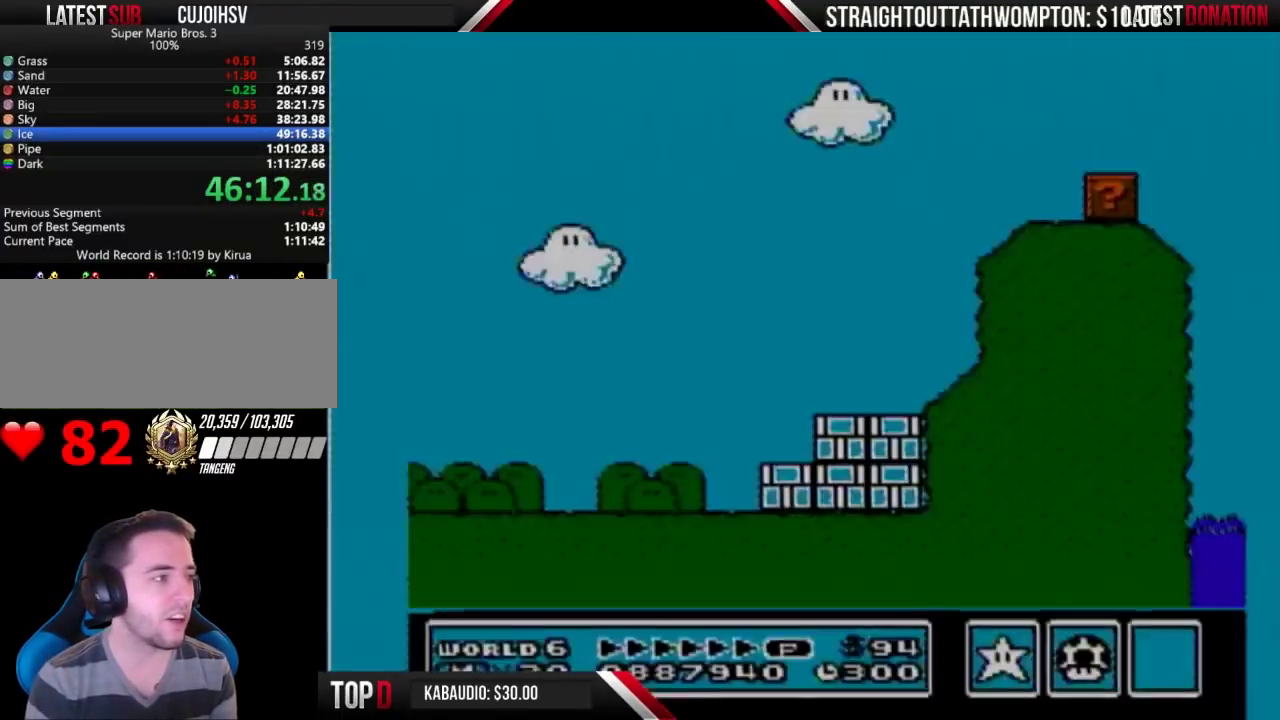
{"buttons": ["B", "DPAD_RIGHT"], "events": []}
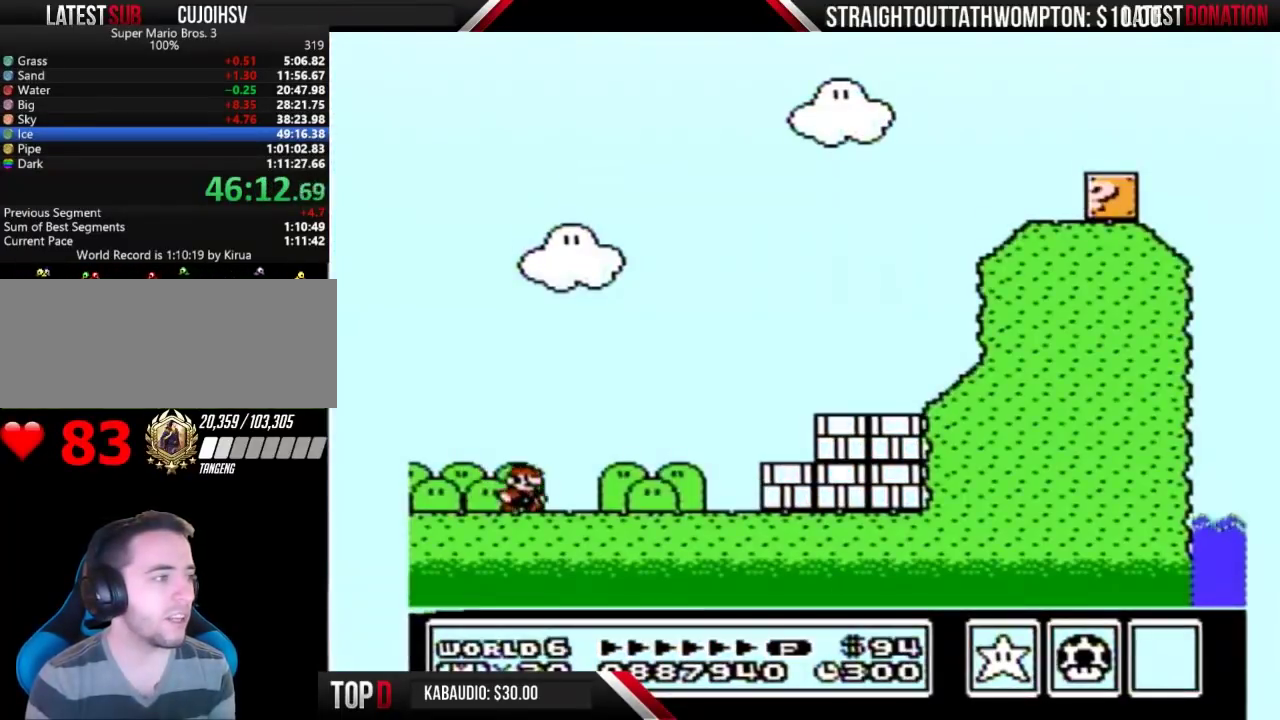
{"buttons": ["B", "DPAD_RIGHT"], "events": [[400, "A", "down"], [500, "A", "up"]]}
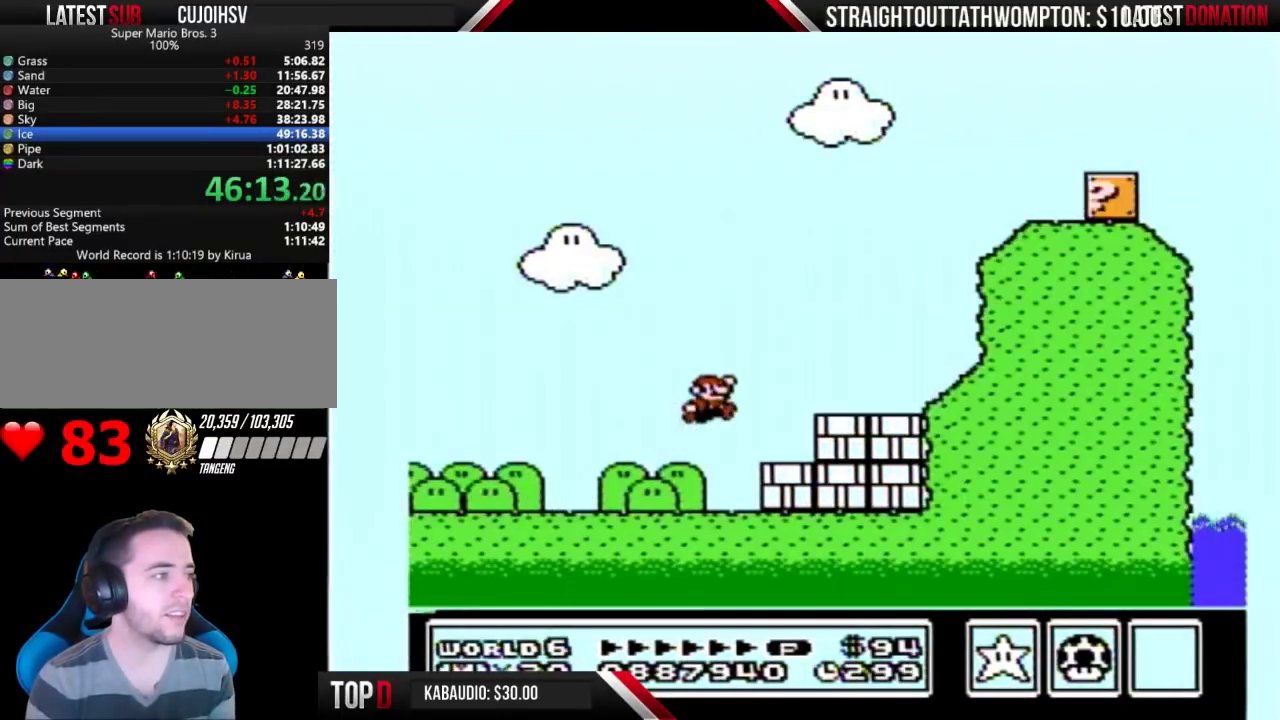
{"buttons": ["A", "B", "DPAD_RIGHT"], "events": [[200, "B", "up"], [333, "A", "down"], [333, "B", "down"], [333, "DPAD_LEFT", "down"], [333, "DPAD_RIGHT", "up"], [500, "DPAD_LEFT", "up"], [500, "DPAD_RIGHT", "down"]]}
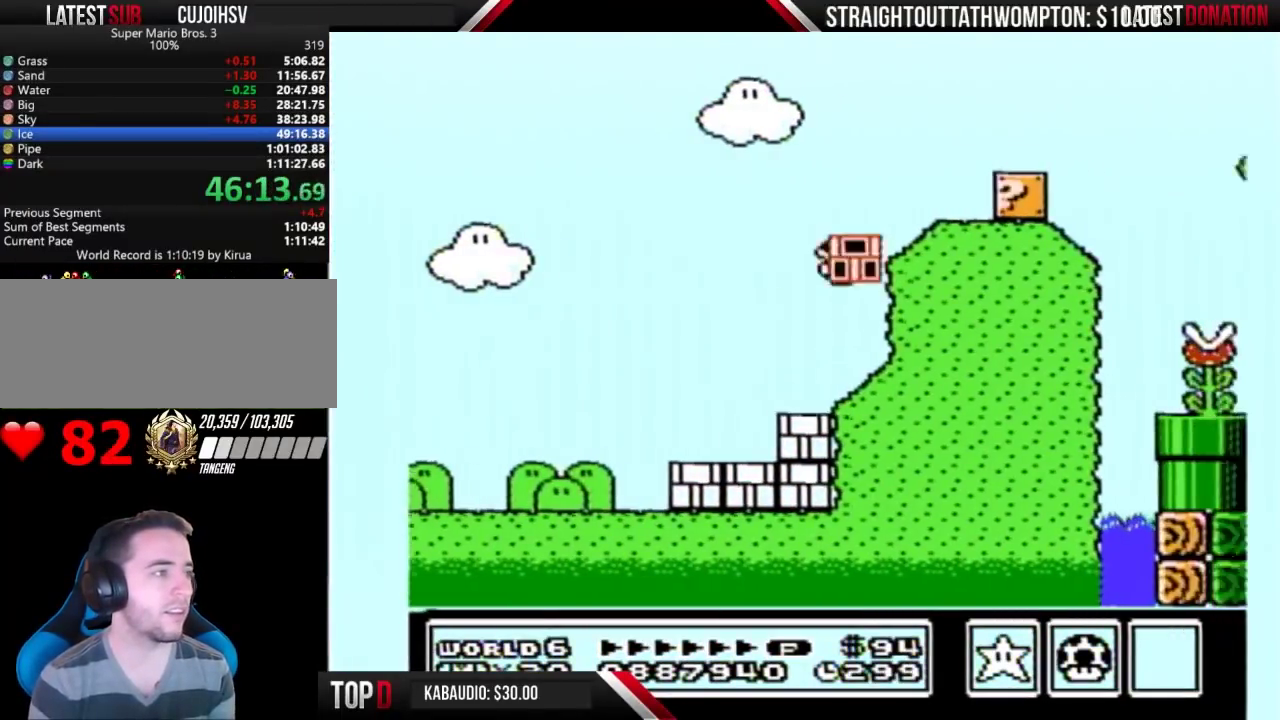
{"buttons": ["A", "B", "DPAD_RIGHT"], "events": [[233, "A", "up"], [500, "A", "down"]]}
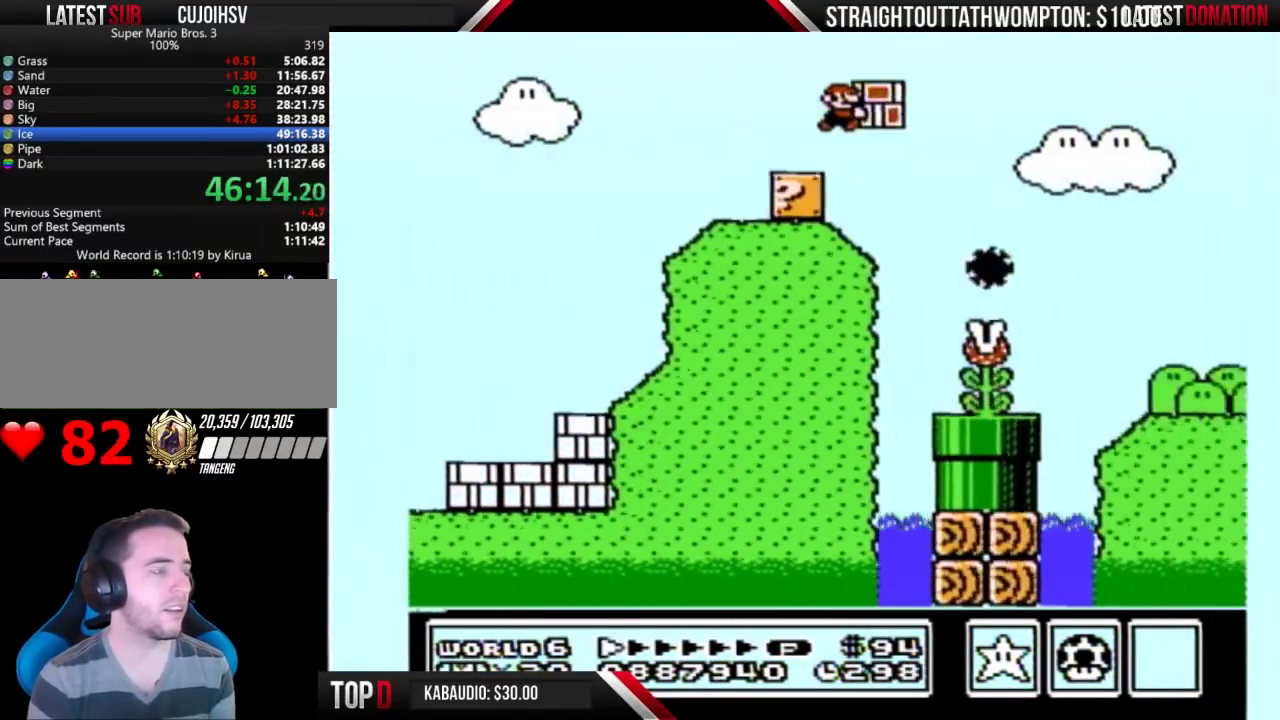
{"buttons": ["B", "DPAD_RIGHT"], "events": [[67, "A", "up"]]}
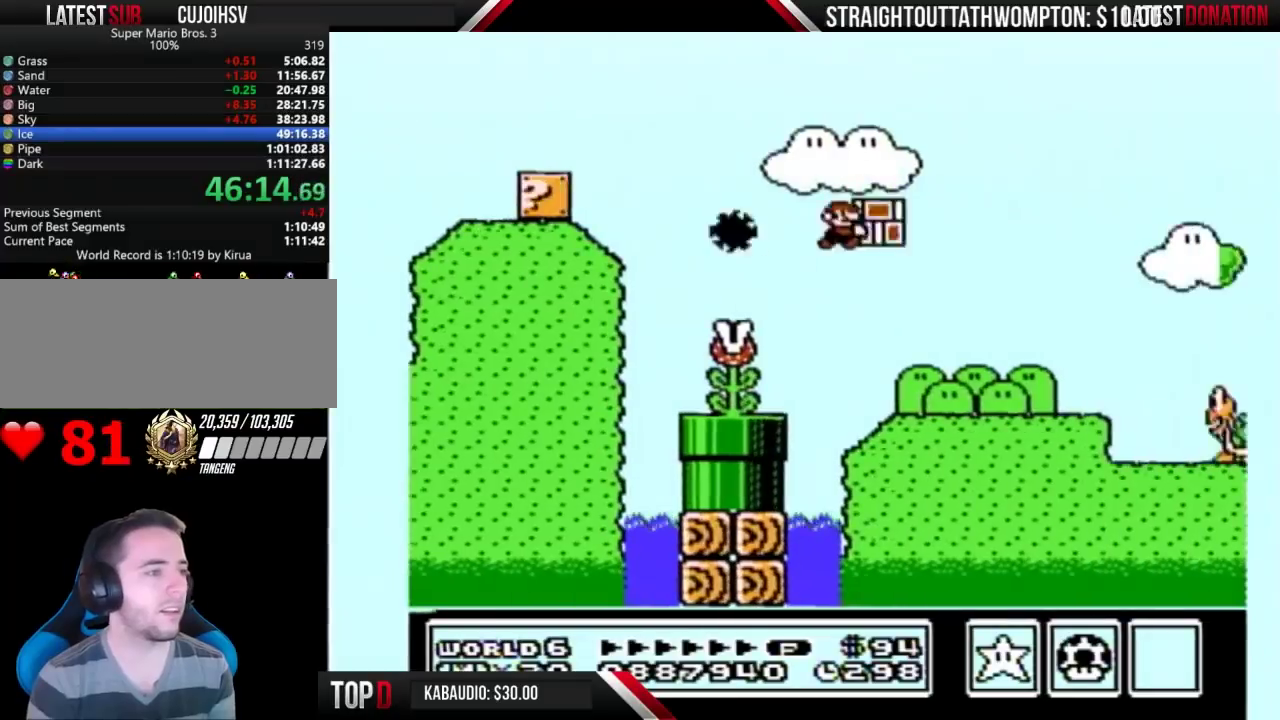
{"buttons": ["A", "B", "DPAD_RIGHT"], "events": [[500, "A", "down"]]}
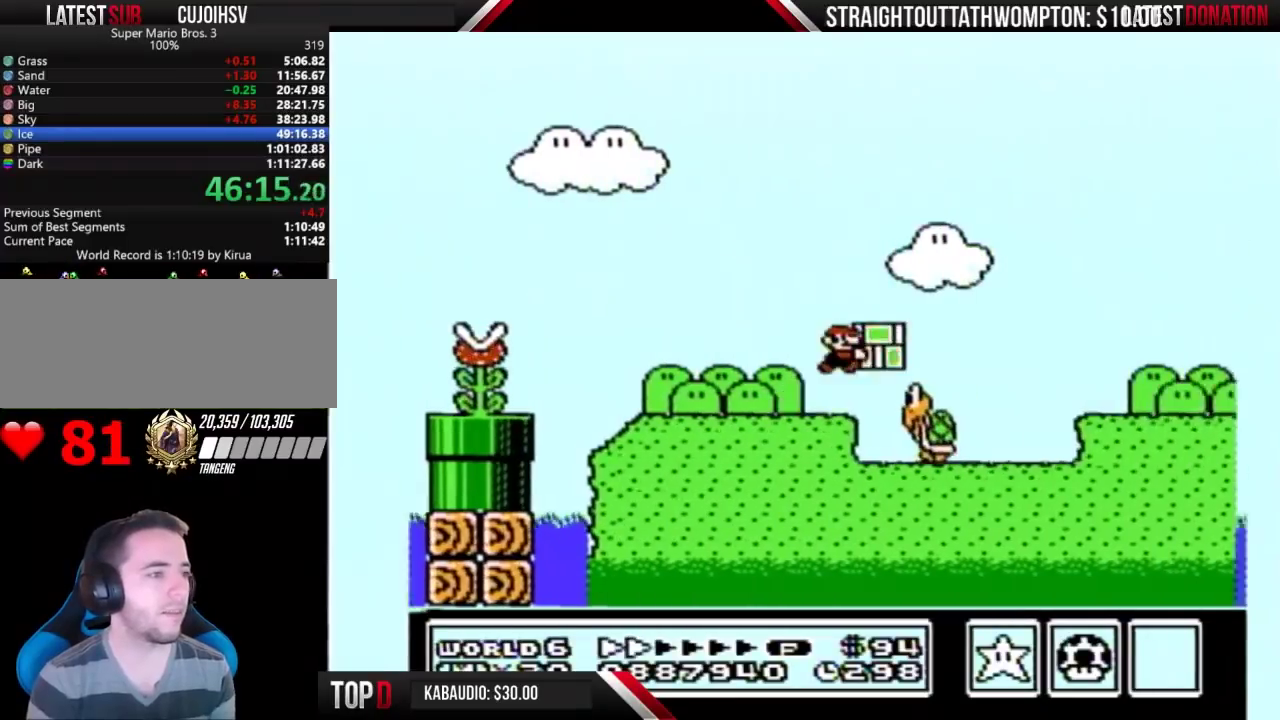
{"buttons": ["B", "DPAD_RIGHT"], "events": [[100, "A", "up"], [133, "B", "up"], [200, "B", "down"]]}
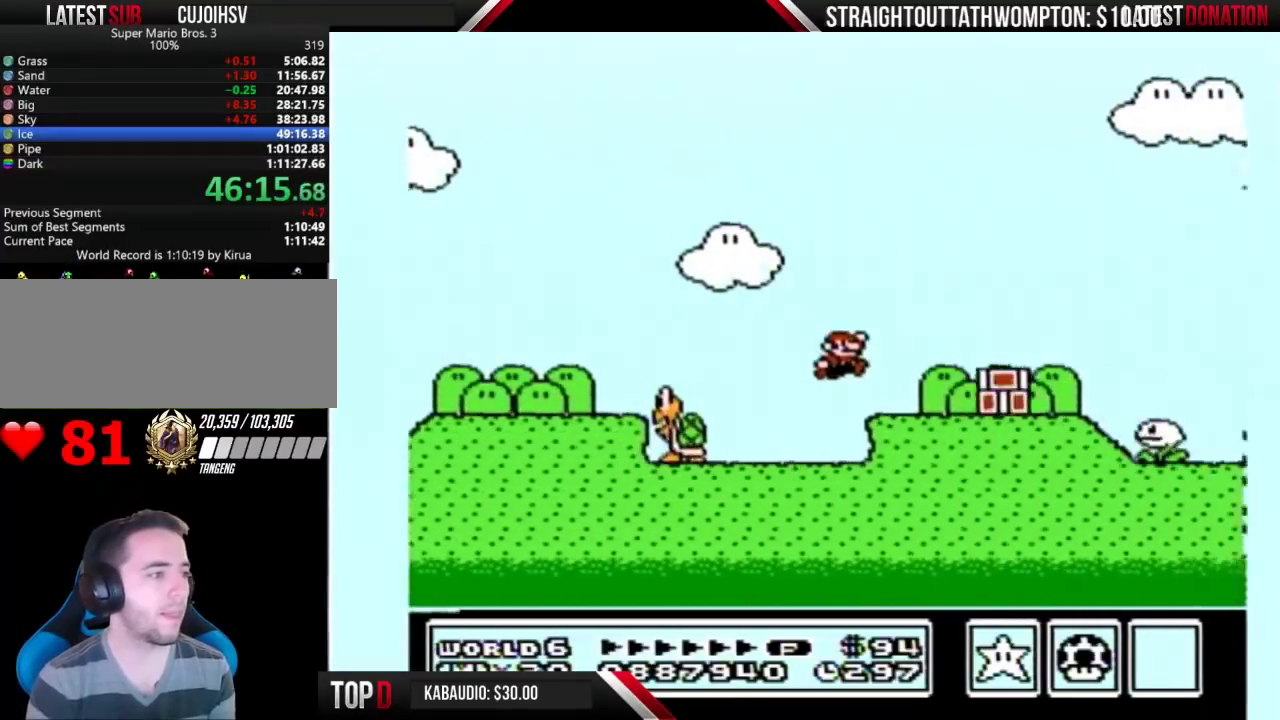
{"buttons": ["B", "DPAD_RIGHT"], "events": []}
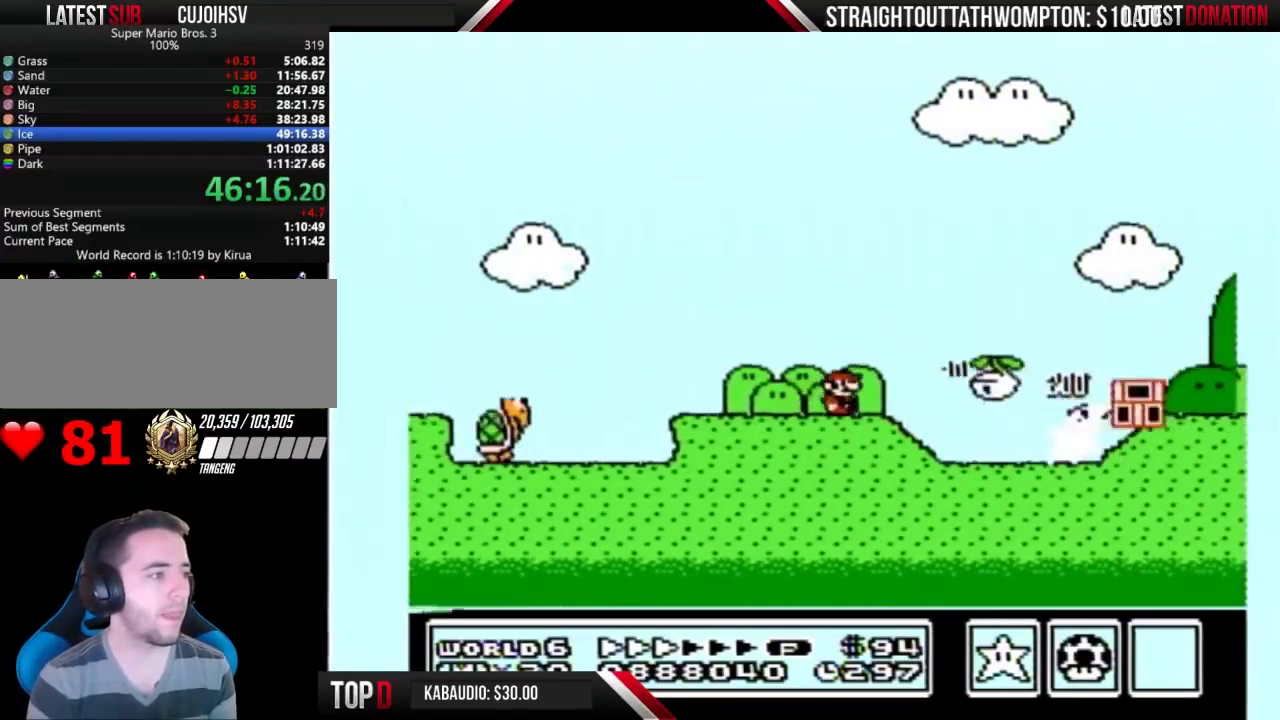
{"buttons": ["B", "DPAD_RIGHT"], "events": []}
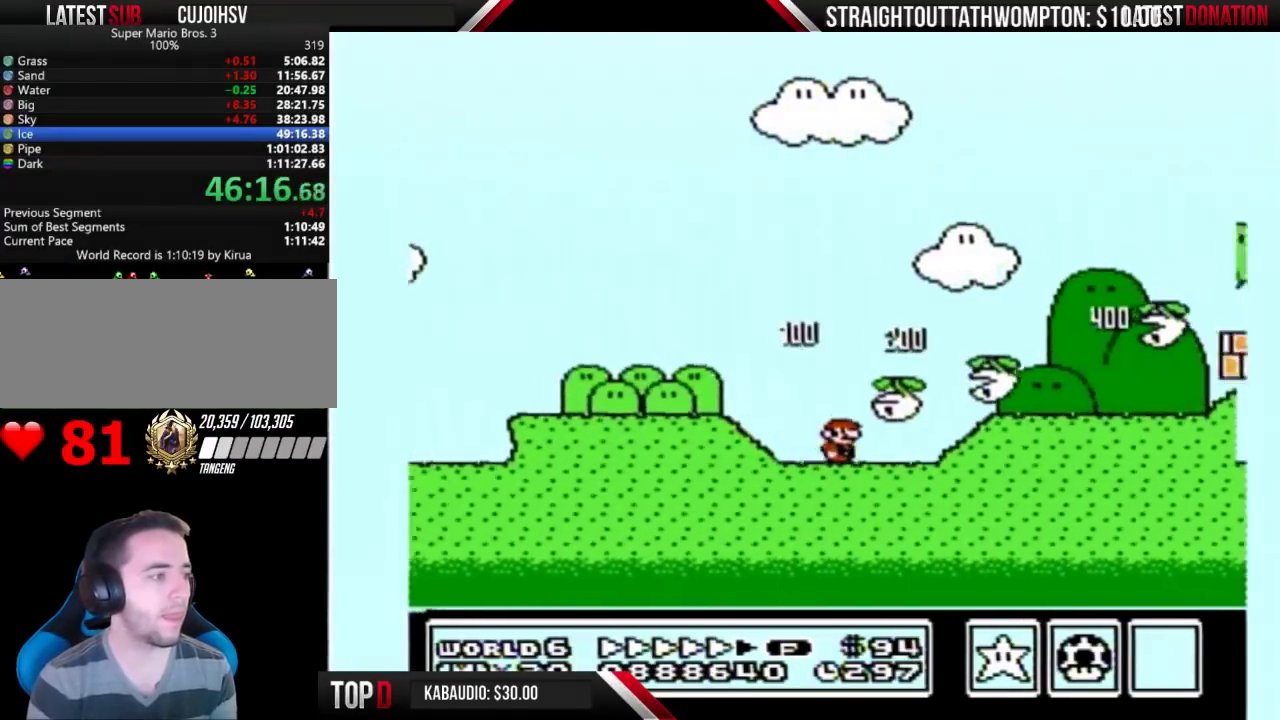
{"buttons": ["B", "DPAD_RIGHT"], "events": []}
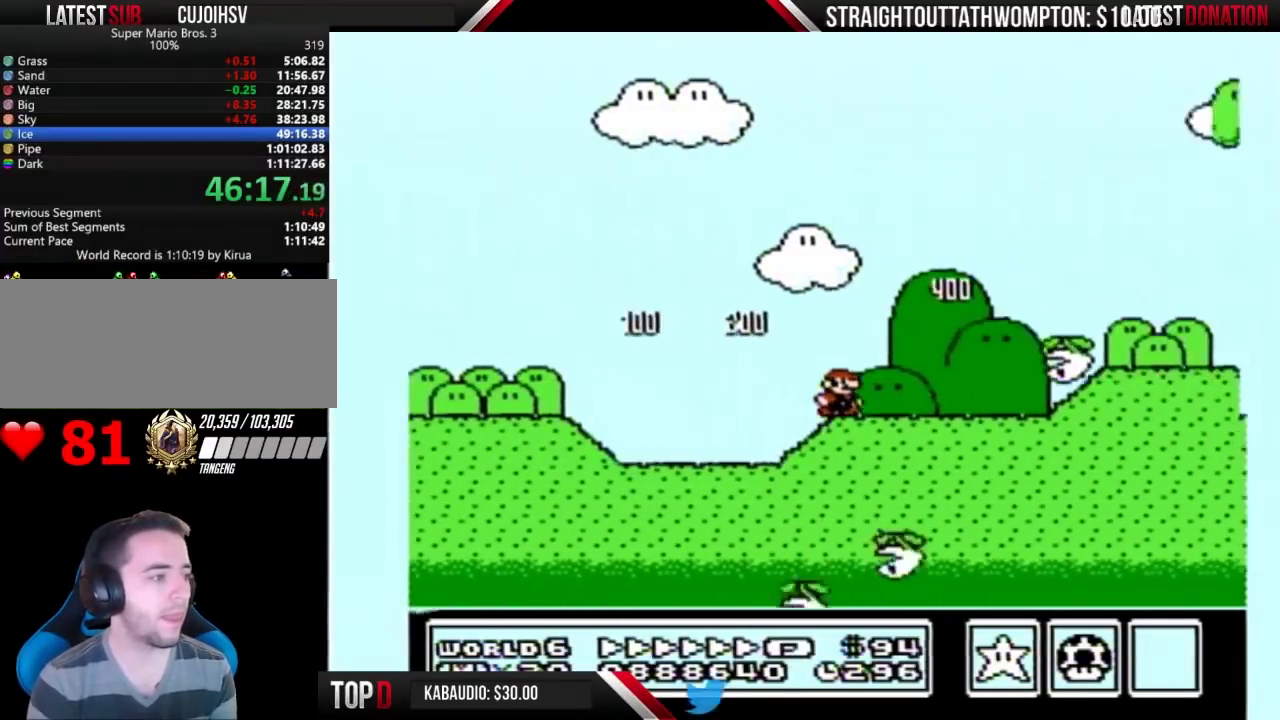
{"buttons": ["B", "DPAD_RIGHT"], "events": []}
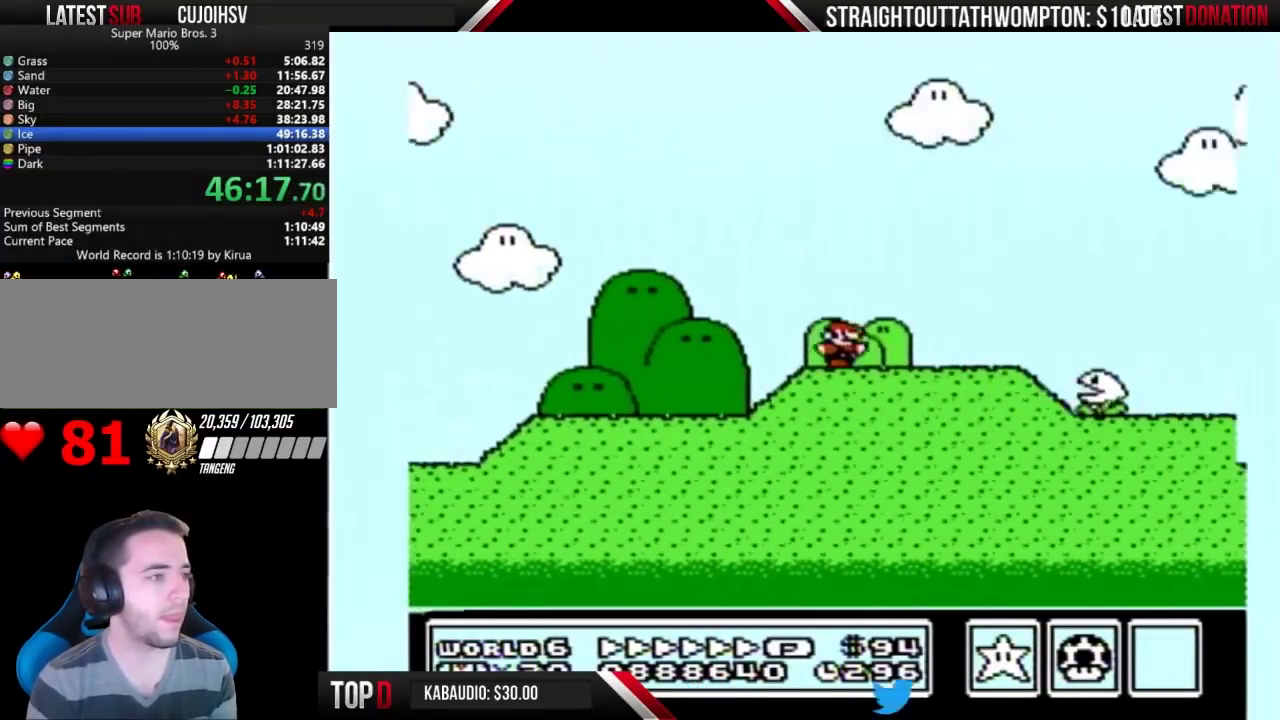
{"buttons": ["A", "B", "DPAD_RIGHT"], "events": [[267, "A", "down"]]}
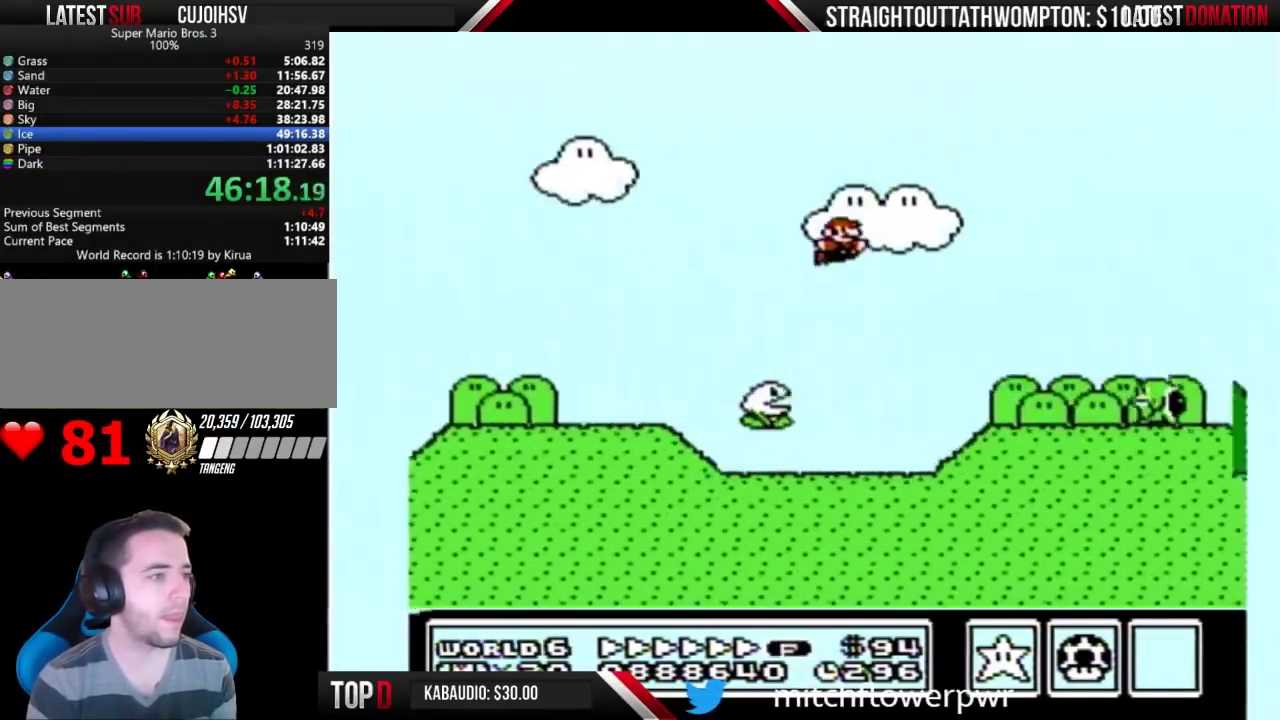
{"buttons": ["B", "DPAD_RIGHT"], "events": [[200, "A", "up"]]}
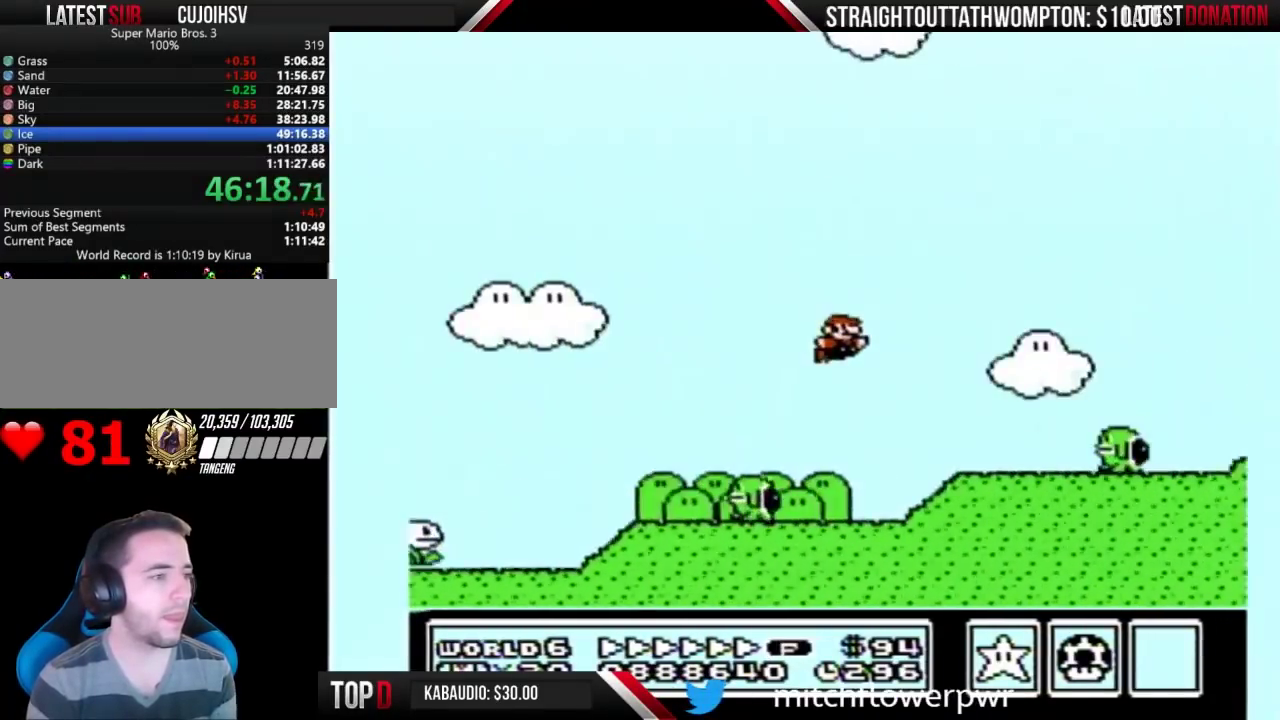
{"buttons": ["A", "B", "DPAD_RIGHT"], "events": [[300, "A", "down"]]}
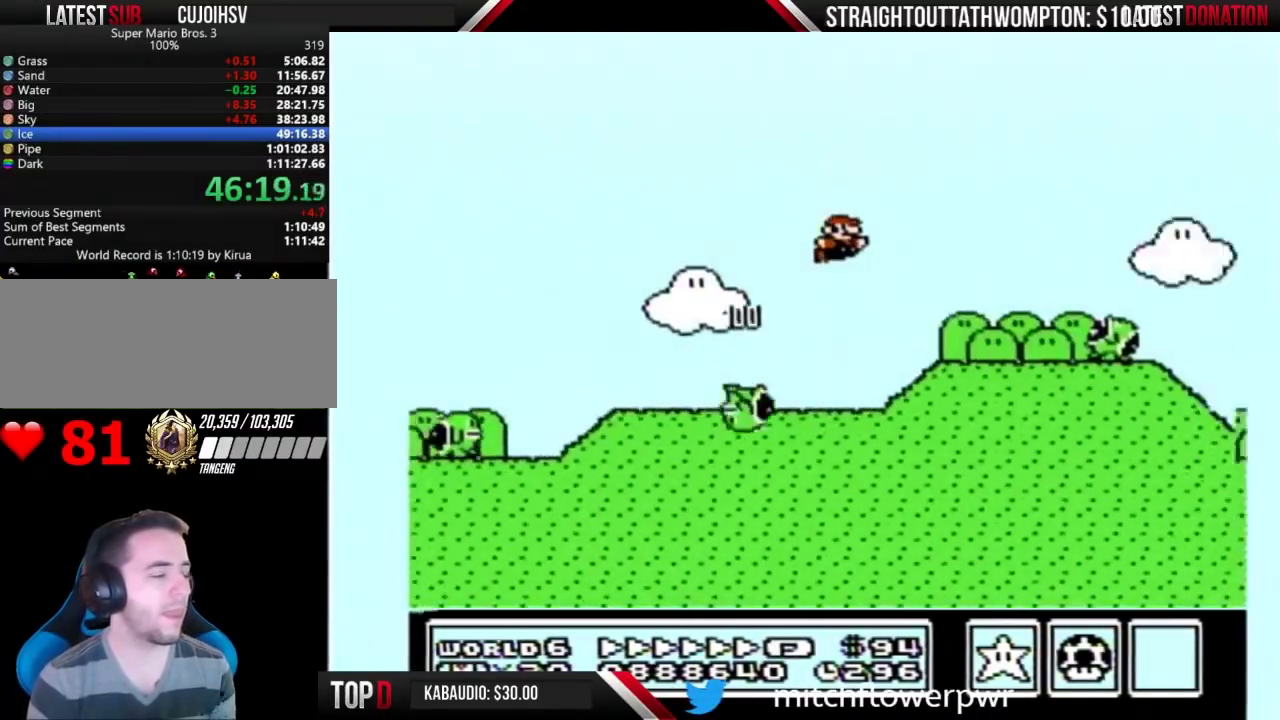
{"buttons": ["A", "B", "DPAD_RIGHT"], "events": []}
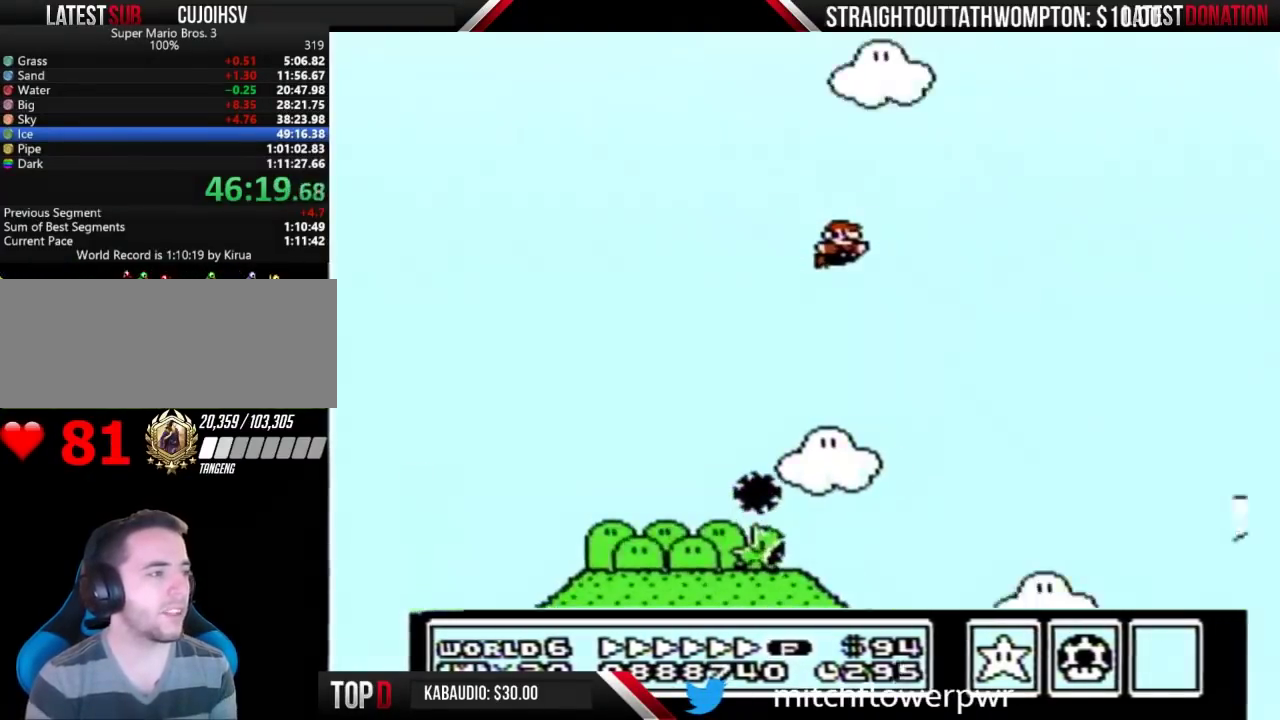
{"buttons": ["B", "DPAD_RIGHT"], "events": [[467, "A", "up"]]}
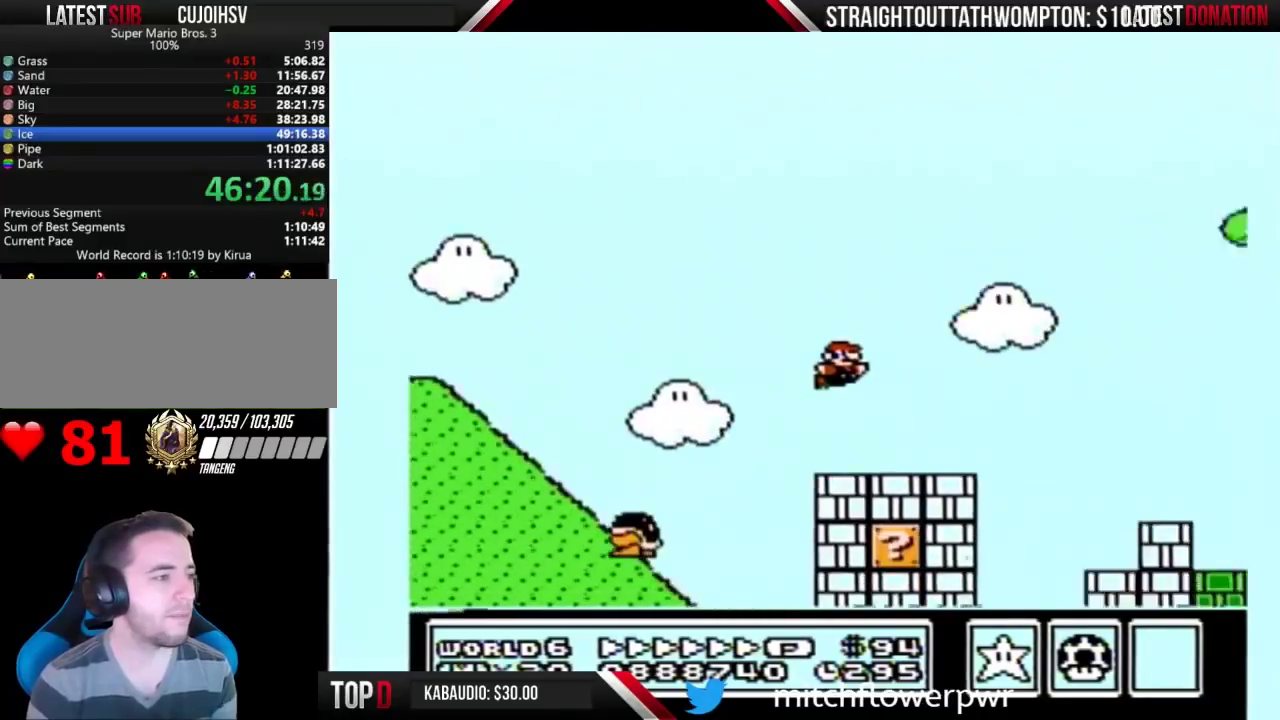
{"buttons": ["A", "B", "DPAD_RIGHT"], "events": [[233, "A", "down"]]}